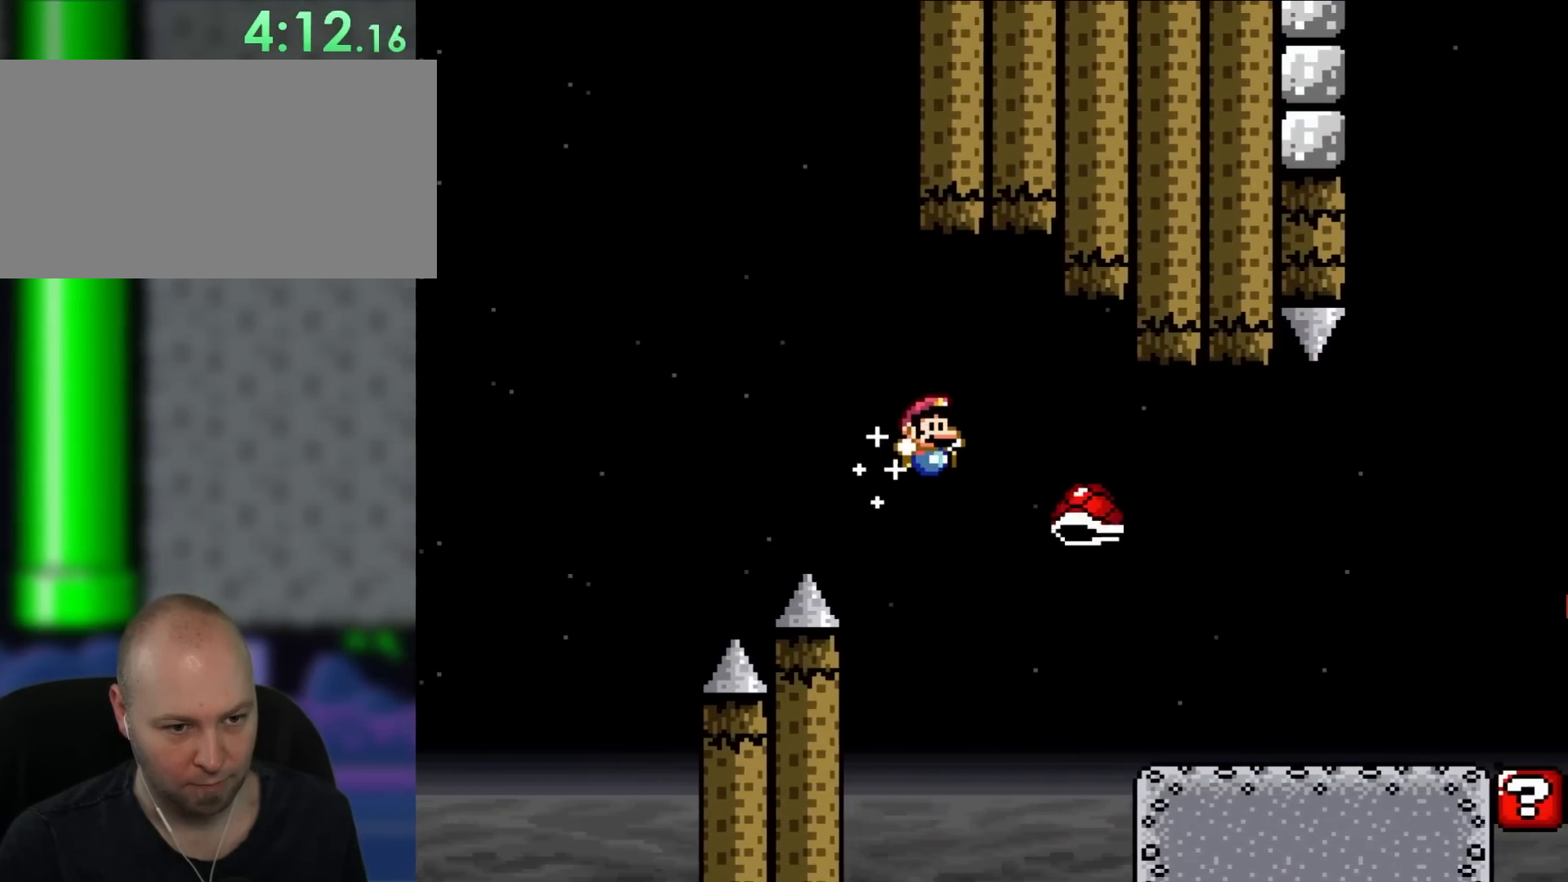
Gameplay with a controller (Nintendo layout); each line is a JSON object with the inputs held at the frame after it (dt_ms = milliseconds from this image to that frame). "events" lists button and stick changes between this image and that frame as [ms after this image, input, new state], when the widget could be followed in between. Not read: A B L1 L3 R3.
{"dt_ms": 500, "buttons": ["Y", "DPAD_RIGHT"], "events": []}
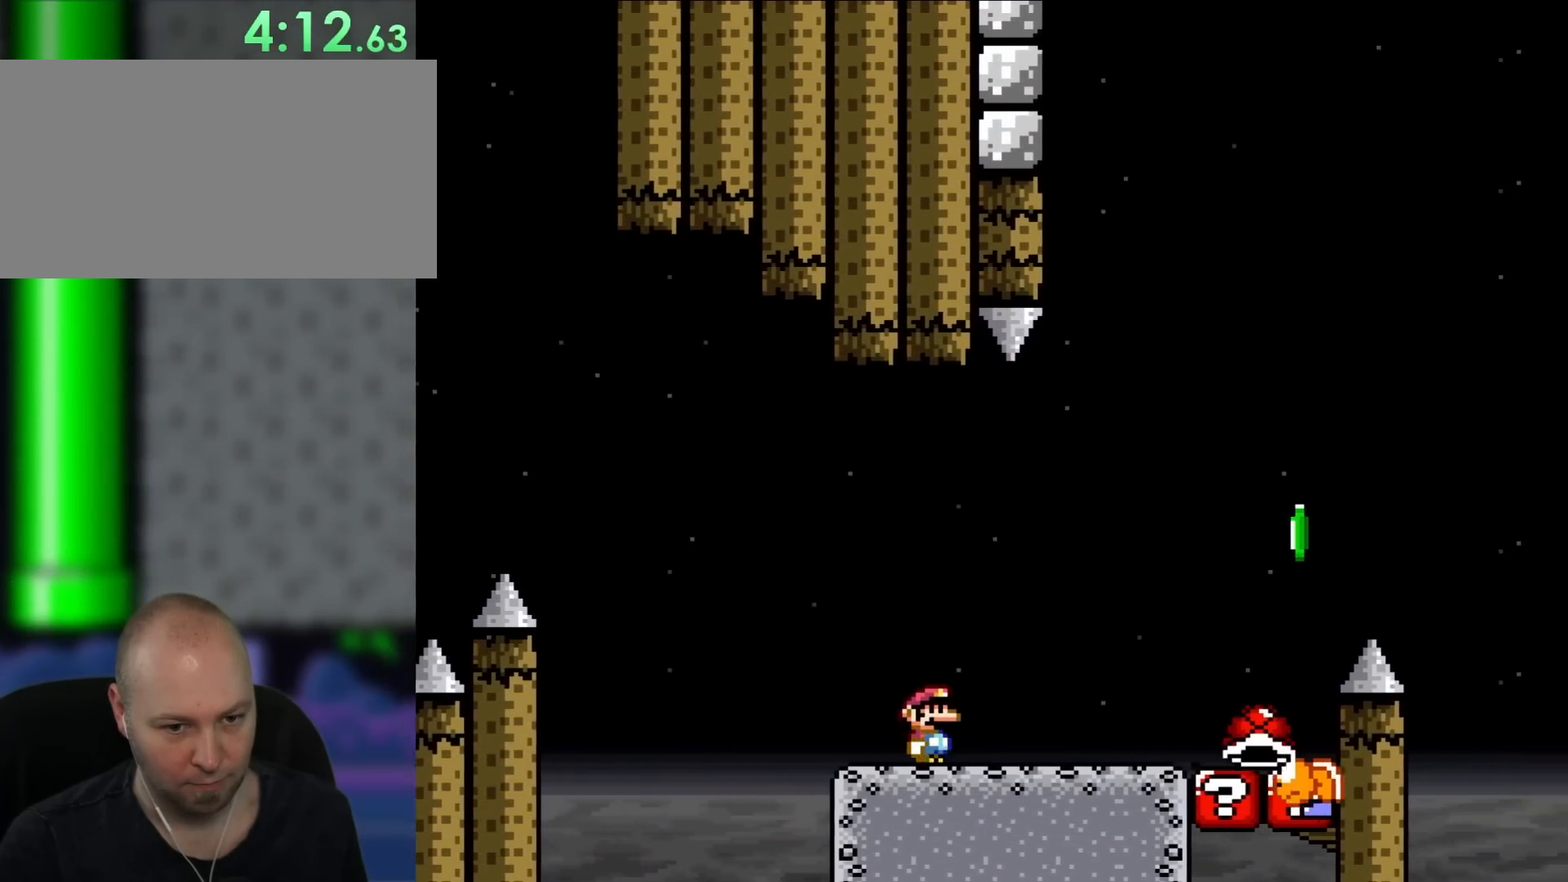
{"dt_ms": 1000, "buttons": ["Y", "DPAD_LEFT"]}
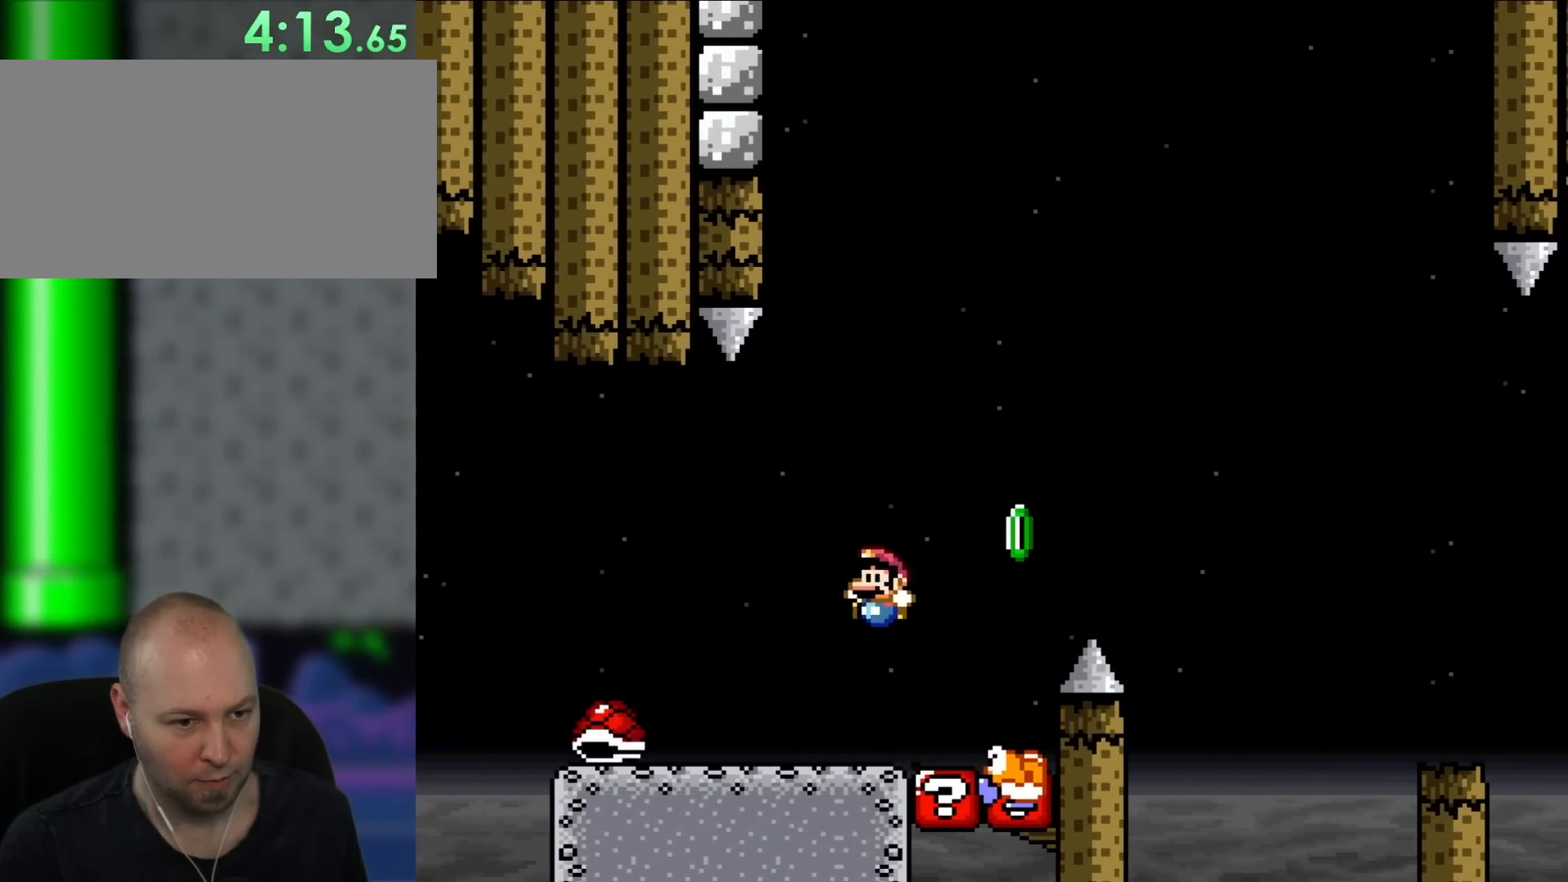
{"dt_ms": 500, "buttons": ["Y", "DPAD_LEFT"]}
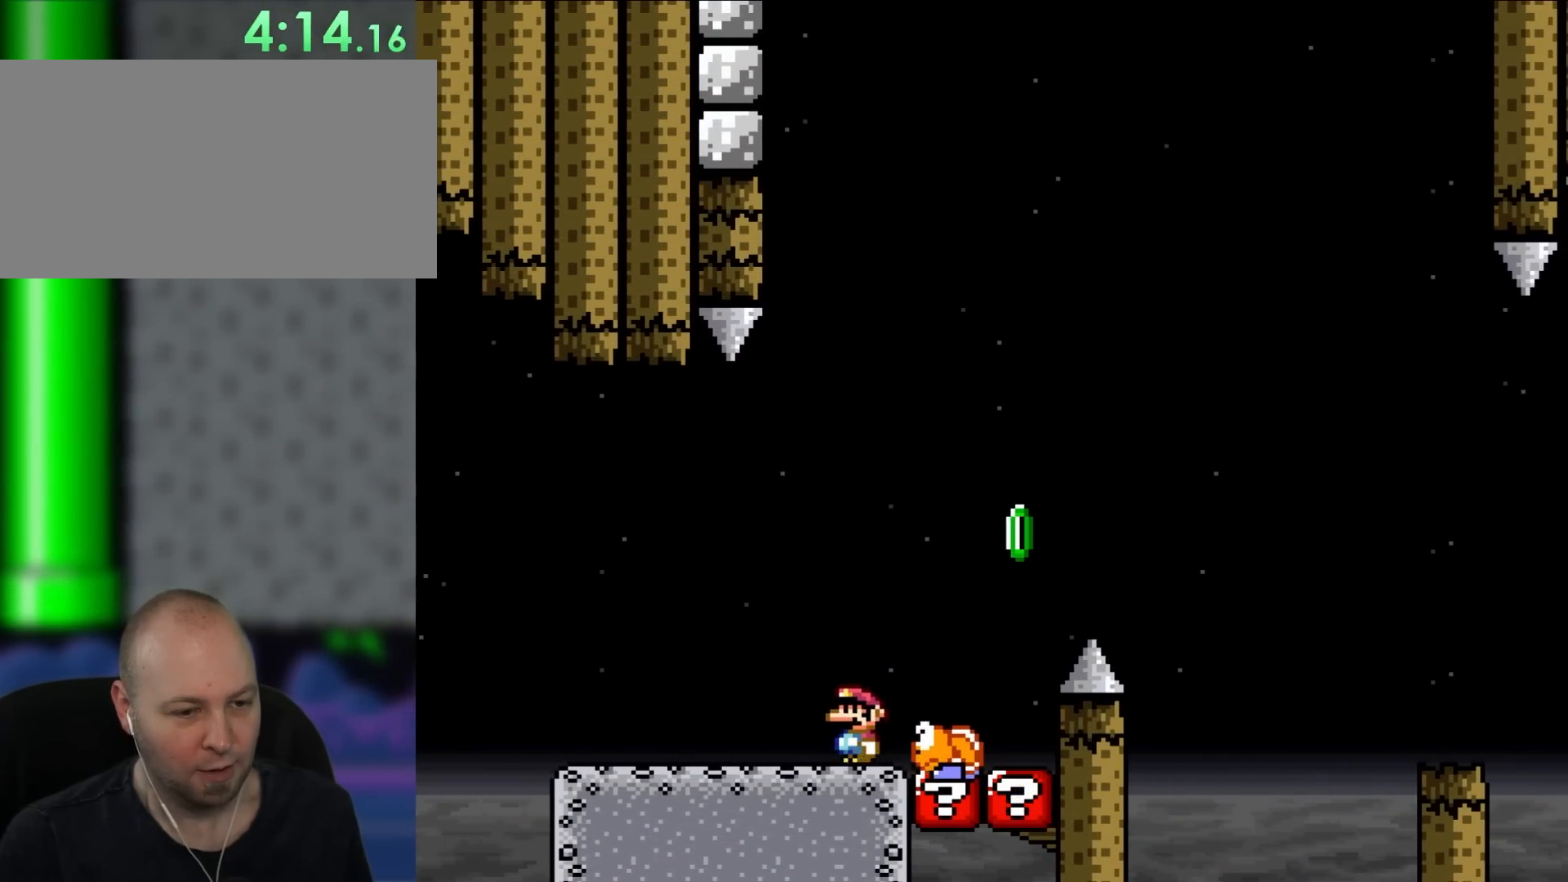
{"dt_ms": 500, "buttons": ["Y", "DPAD_RIGHT"], "events": [[150, "DPAD_LEFT", "up"], [283, "DPAD_LEFT", "down"], [450, "DPAD_UP", "down"], [483, "DPAD_LEFT", "up"], [483, "DPAD_UP", "up"], [500, "DPAD_RIGHT", "down"]]}
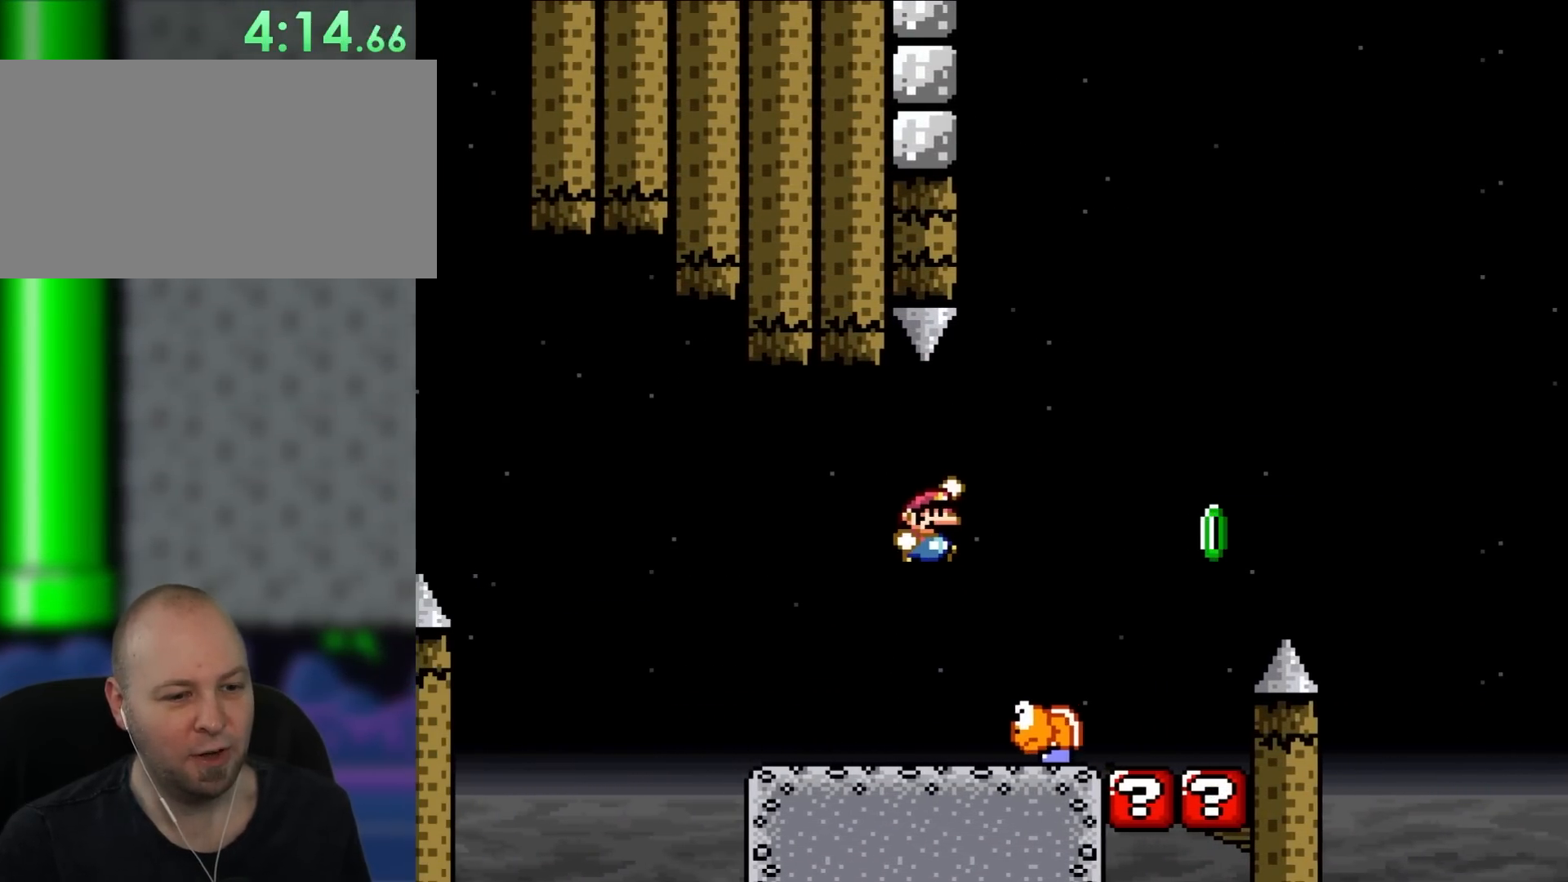
{"dt_ms": 500, "buttons": ["Y", "DPAD_LEFT"], "events": [[267, "DPAD_RIGHT", "up"], [417, "DPAD_LEFT", "down"]]}
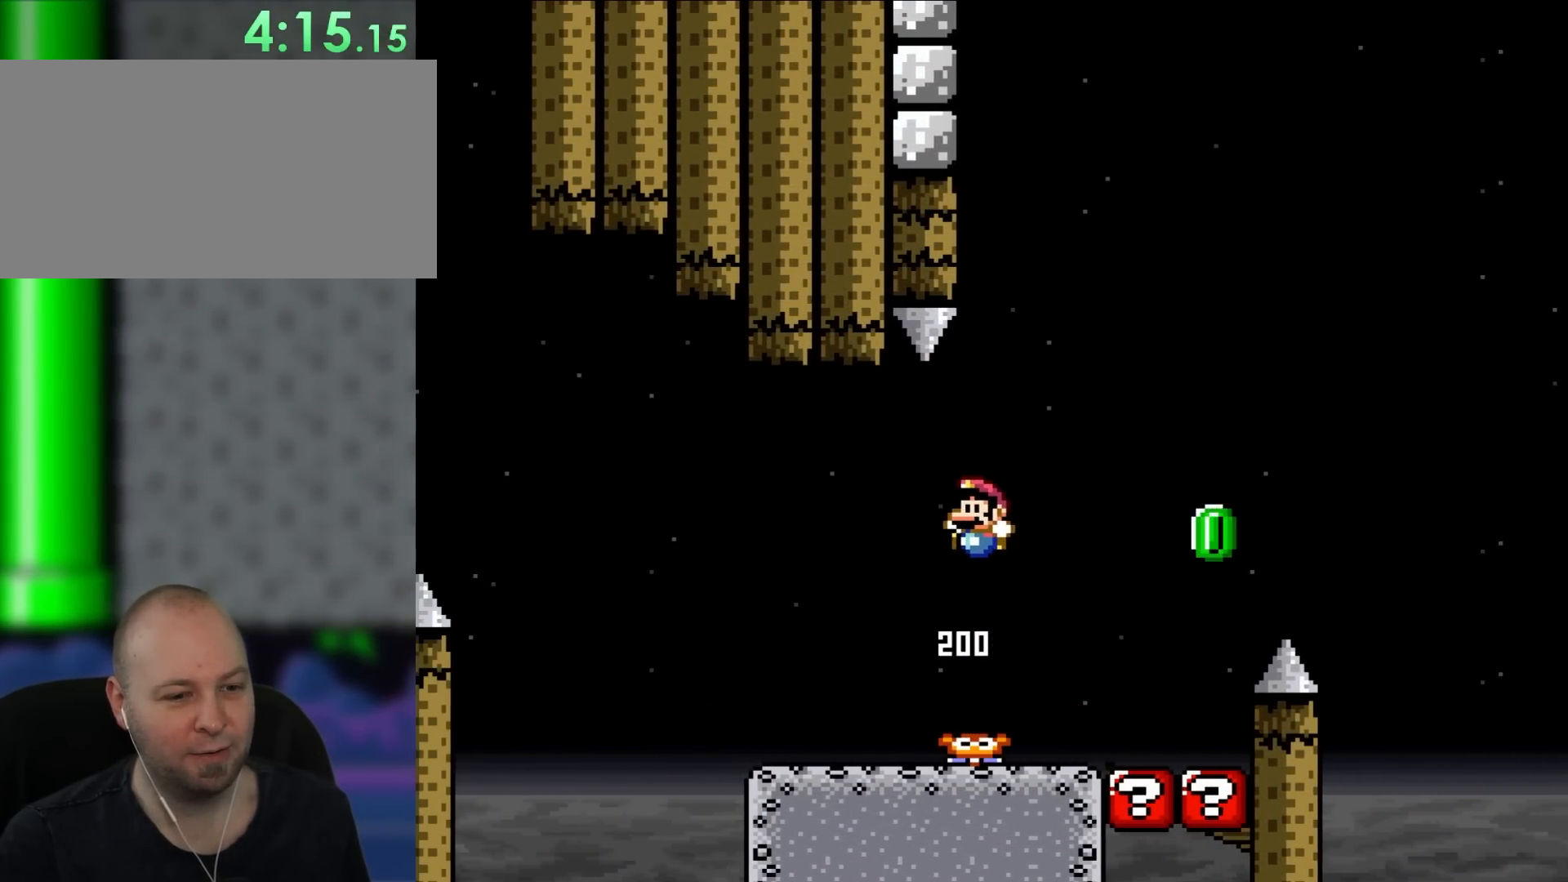
{"dt_ms": 500, "buttons": ["Y", "DPAD_RIGHT"], "events": [[417, "DPAD_LEFT", "up"], [483, "DPAD_RIGHT", "down"]]}
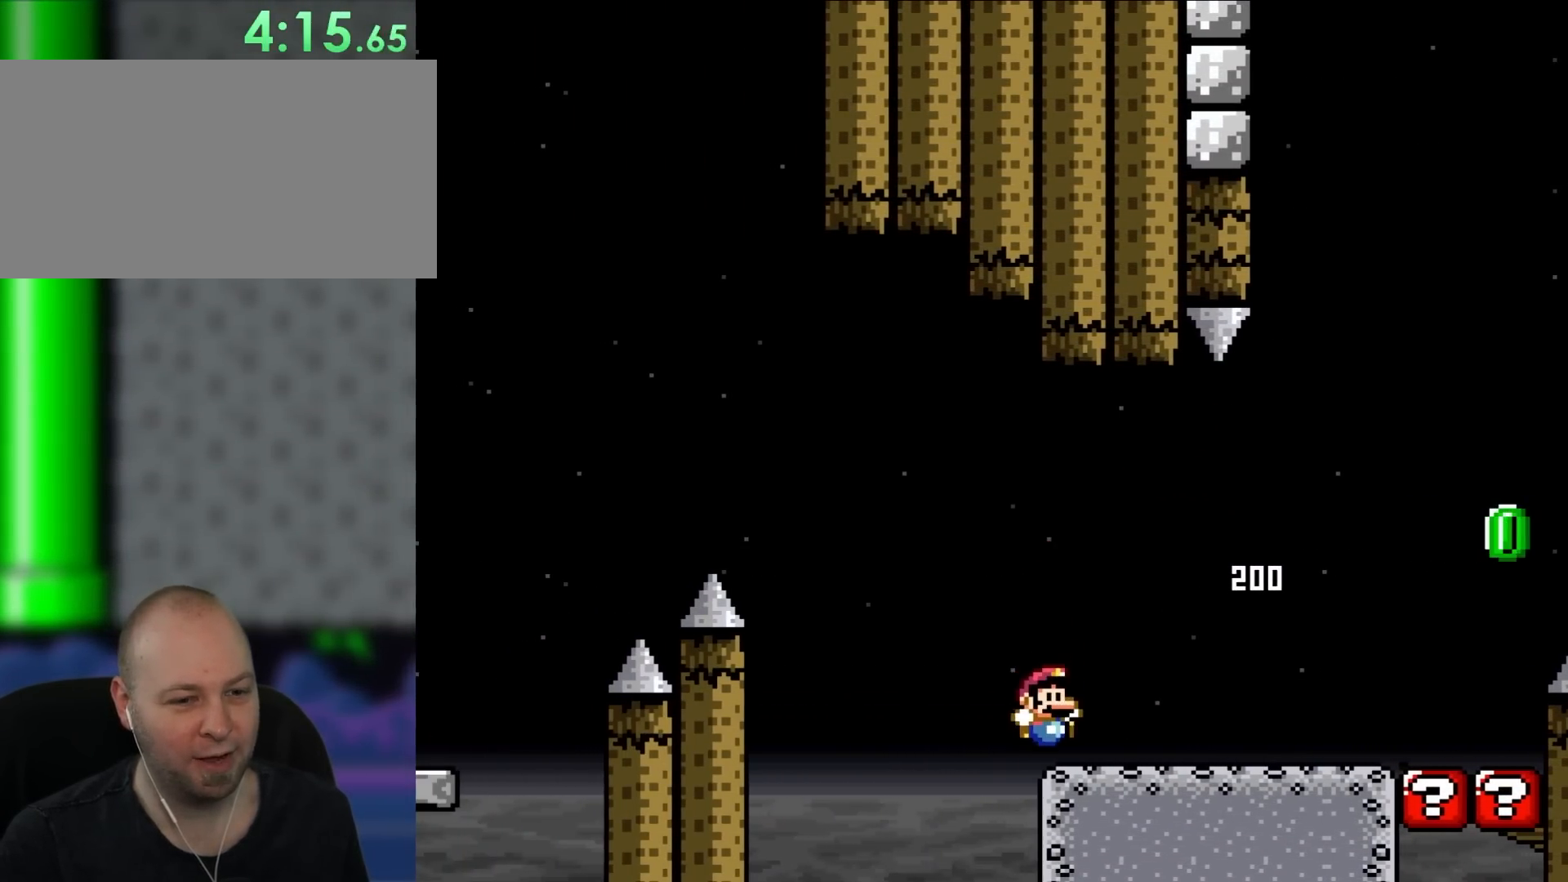
{"dt_ms": 500, "buttons": ["Y", "DPAD_RIGHT"], "events": []}
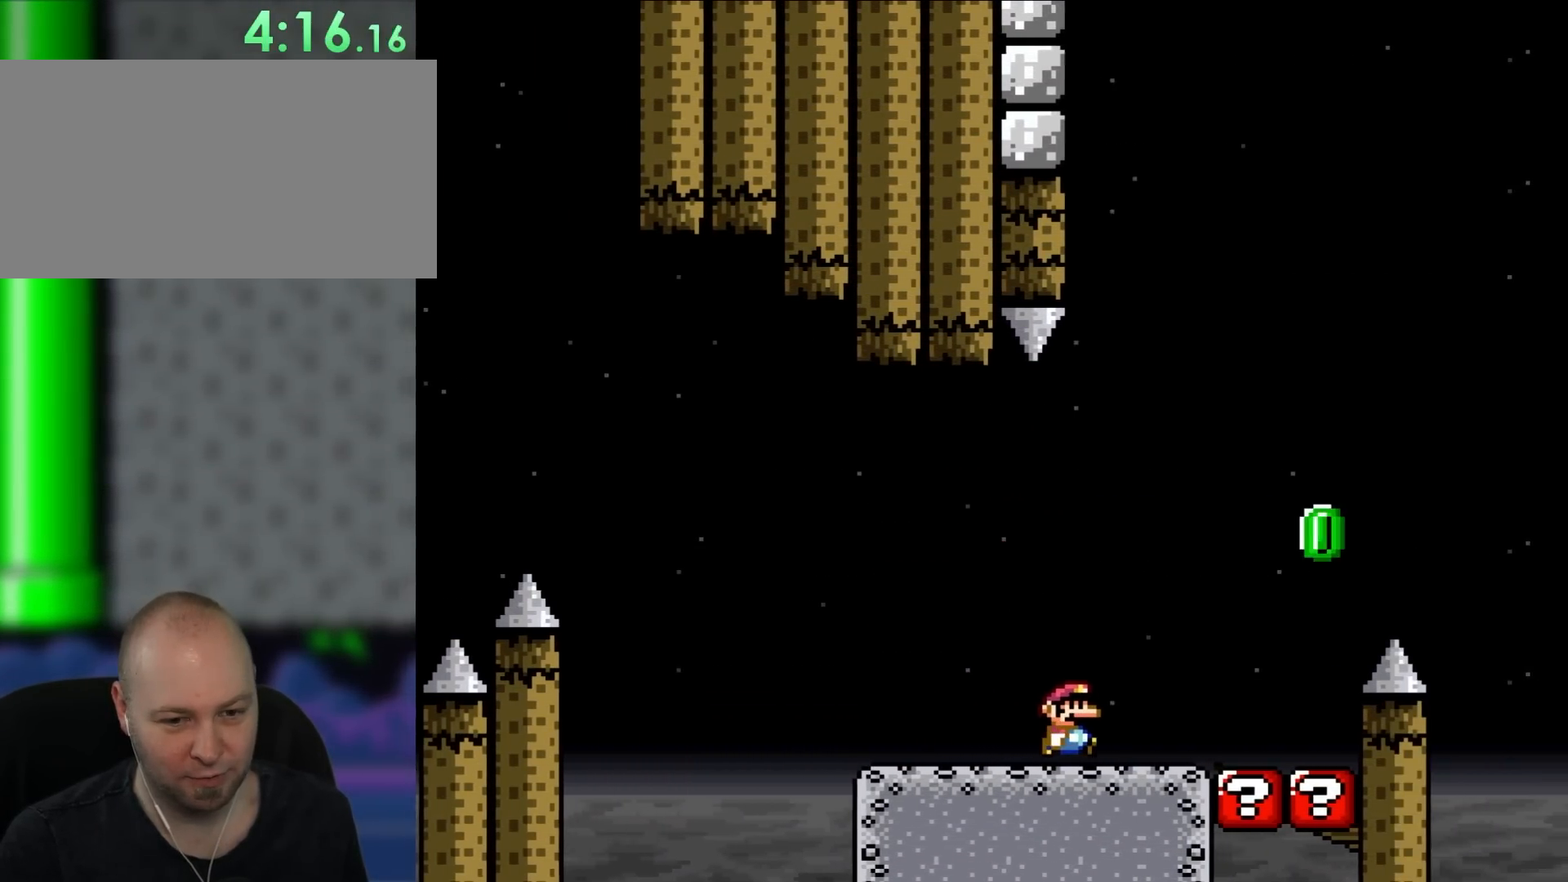
{"dt_ms": 500, "buttons": ["Y", "DPAD_RIGHT"], "events": []}